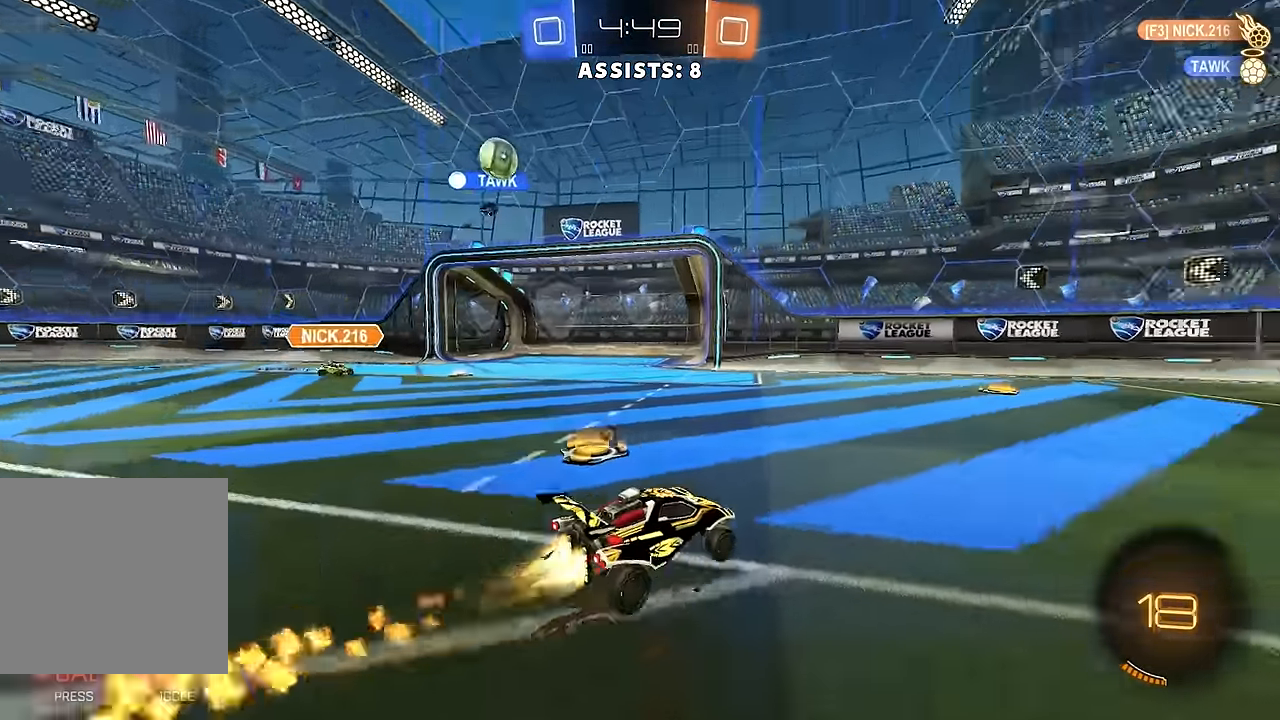
Gameplay with a controller (Xbox layout); each line is a JSON object with the inputs held at the frame after it. "events" lists button and stick changes between this image and that frame as [ms after this image, input, new state], when the widget could be followed in between. Not read: L3 R3.
{"buttons": ["B", "R2"], "left_stick": "right", "right_stick": "center", "events": [[83, "Y", "up"], [117, "left_stick", "center"], [183, "Y", "down"], [333, "Y", "up"], [367, "left_stick", "right"]]}
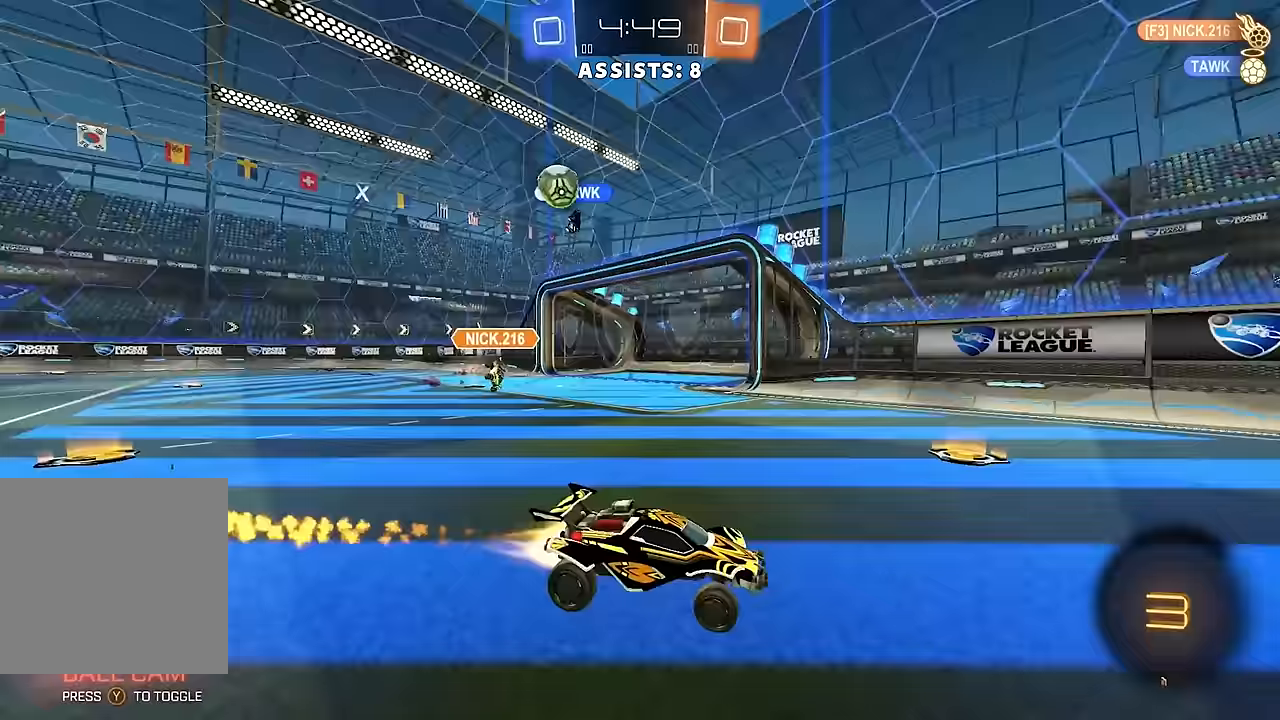
{"buttons": ["R2"], "left_stick": "right", "right_stick": "center", "events": [[17, "left_stick", "center"], [150, "B", "up"], [300, "left_stick", "right"], [383, "left_stick", "center"], [467, "left_stick", "right"]]}
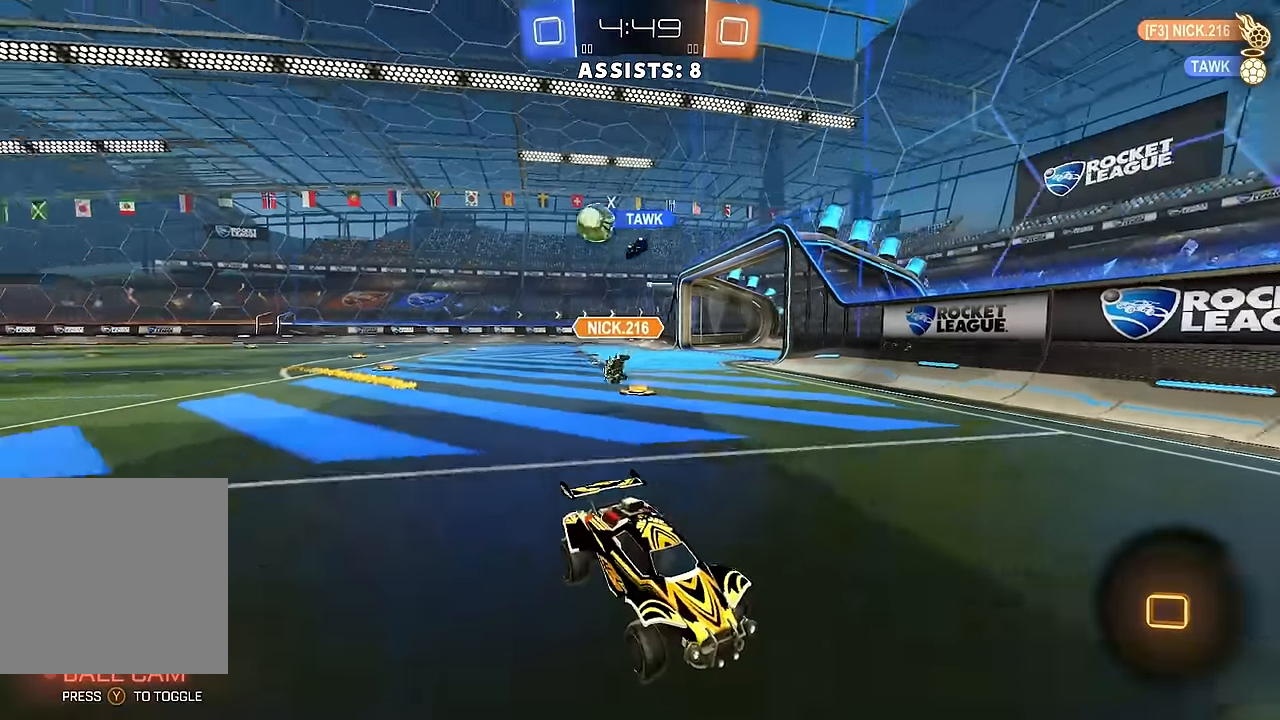
{"buttons": ["B", "R2"], "left_stick": "right", "right_stick": "center", "events": [[33, "L1", "down"], [150, "L1", "up"], [167, "B", "down"]]}
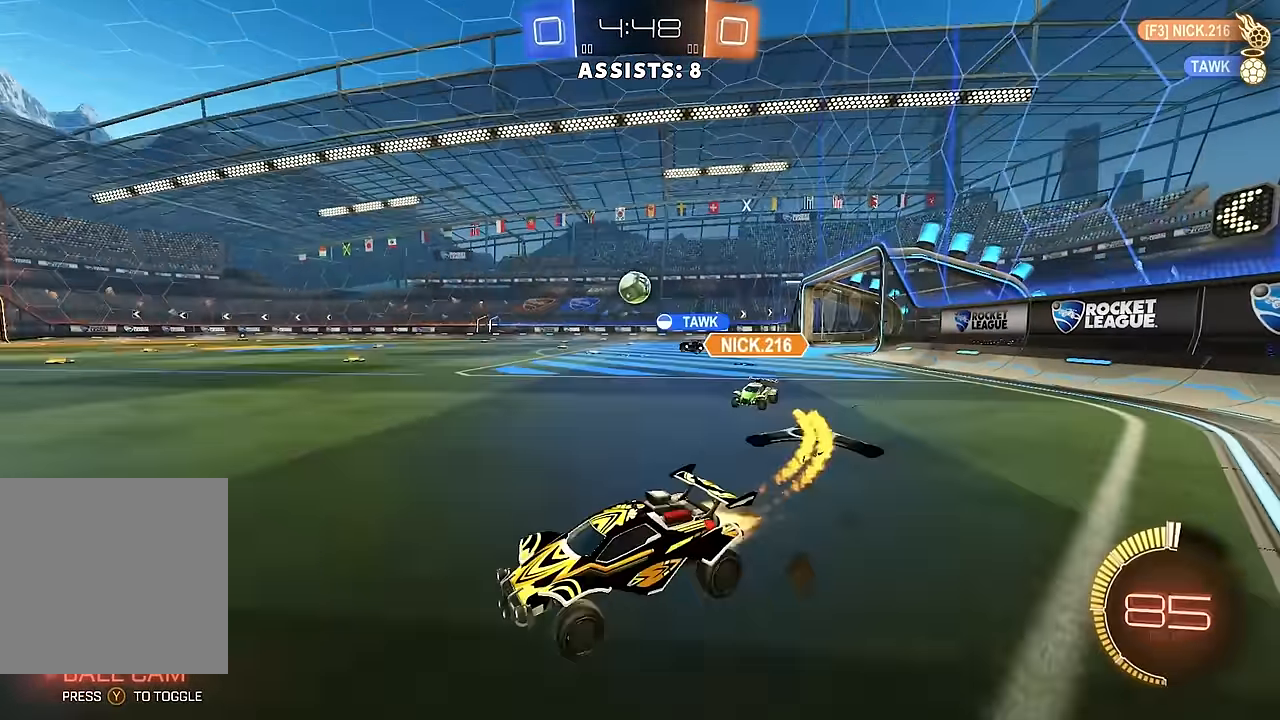
{"buttons": ["B", "R2"], "left_stick": "right", "right_stick": "center", "events": [[117, "left_stick", "center"], [183, "B", "up"], [250, "B", "down"], [300, "left_stick", "right"]]}
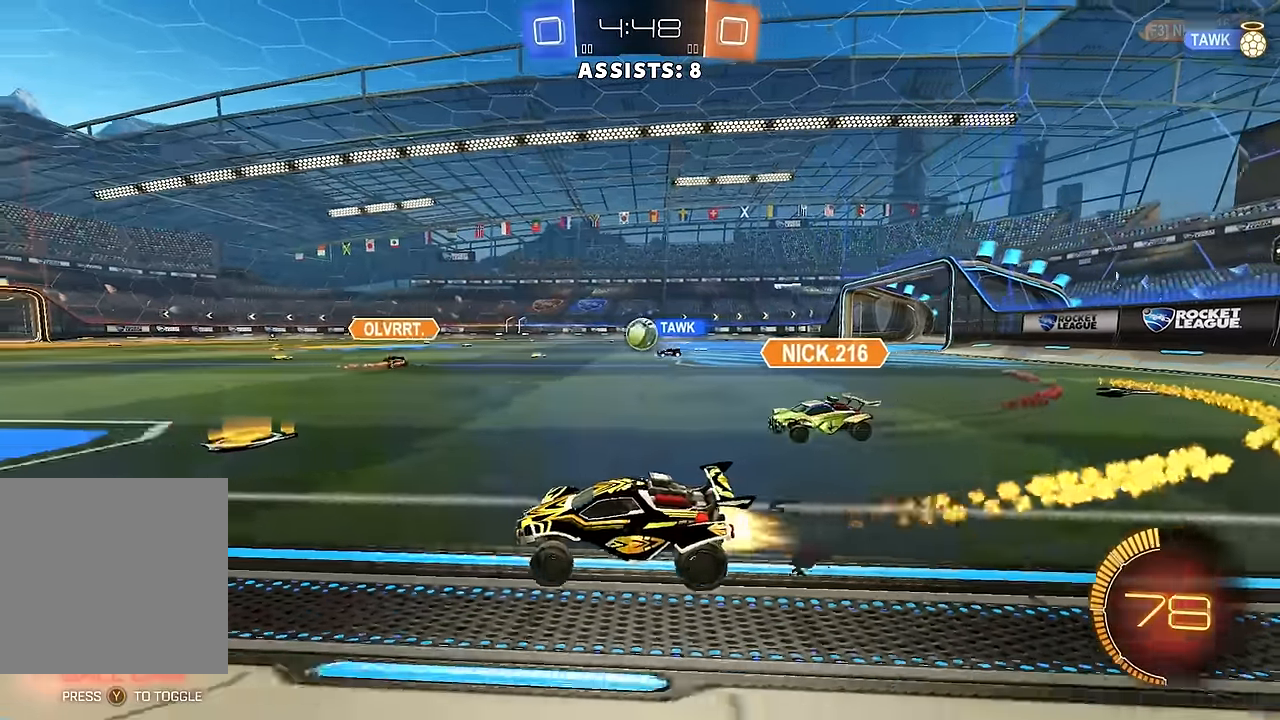
{"buttons": ["R2"], "left_stick": "center", "right_stick": "center", "events": [[117, "left_stick", "center"], [333, "B", "up"], [383, "left_stick", "left"], [500, "left_stick", "center"]]}
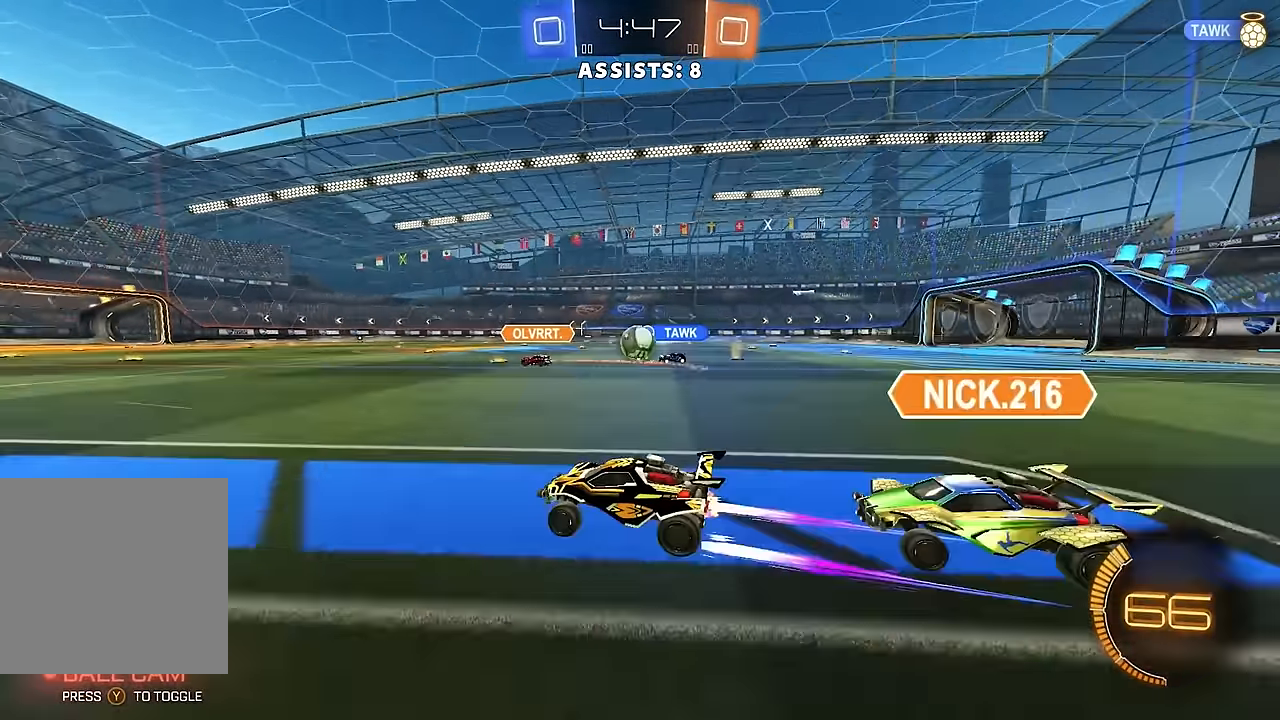
{"buttons": [], "left_stick": "left", "right_stick": "center", "events": [[150, "left_stick", "right"], [400, "left_stick", "left"], [417, "R2", "up"]]}
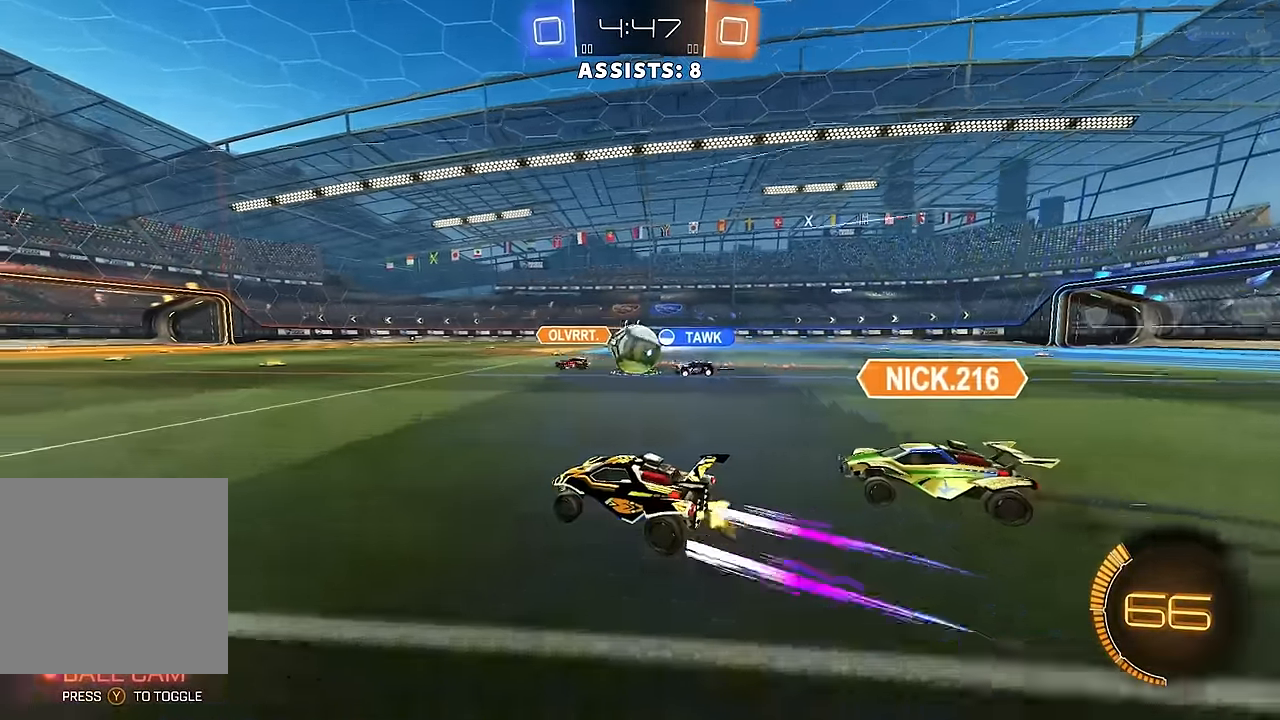
{"buttons": ["R2"], "left_stick": "center", "right_stick": "center", "events": [[183, "R2", "down"], [267, "B", "down"], [367, "left_stick", "center"], [433, "B", "up"]]}
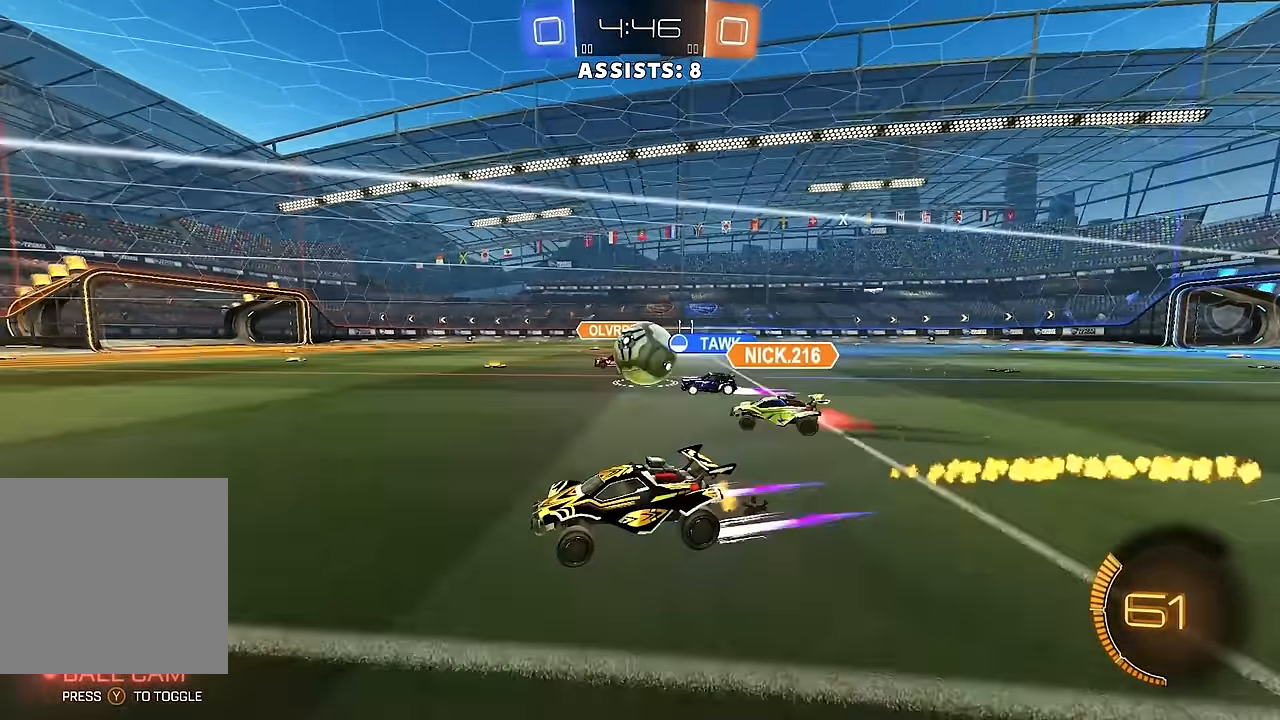
{"buttons": ["R2"], "left_stick": "right", "right_stick": "center", "events": [[50, "left_stick", "left"], [233, "left_stick", "center"], [300, "left_stick", "right"]]}
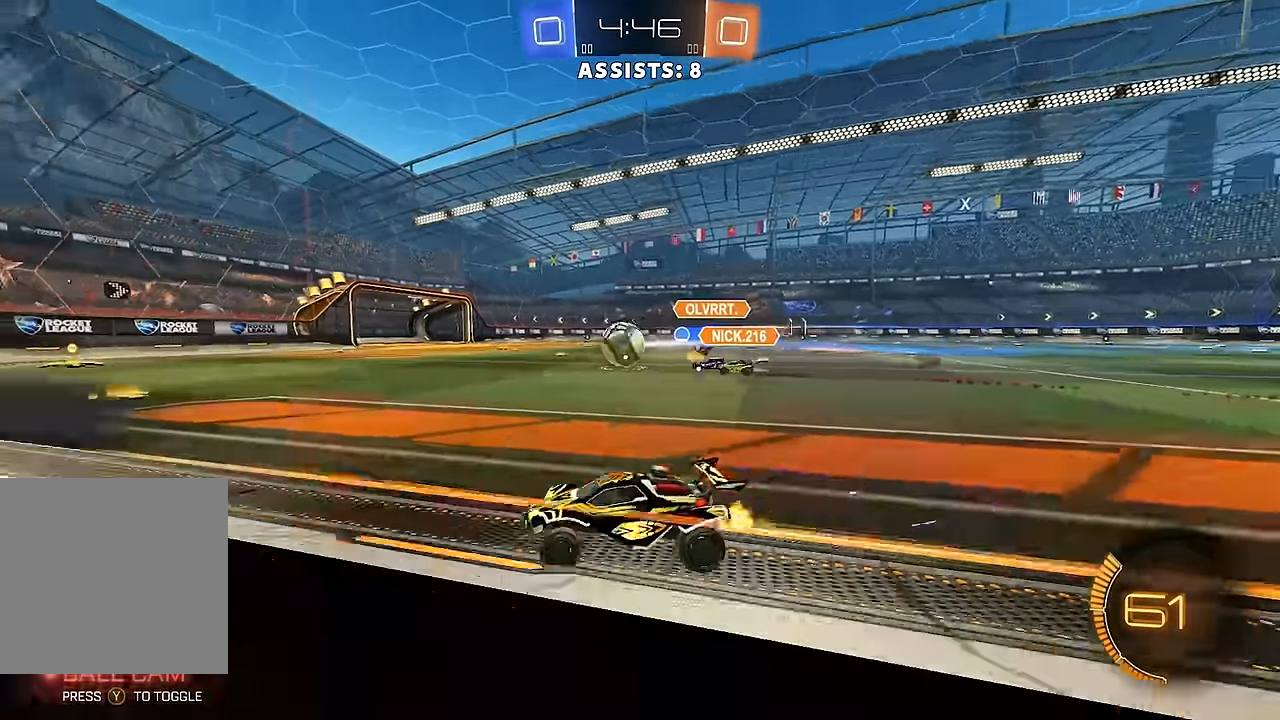
{"buttons": ["R2"], "left_stick": "right", "right_stick": "center", "events": [[83, "left_stick", "center"], [233, "left_stick", "right"], [300, "L1", "down"], [417, "L1", "up"]]}
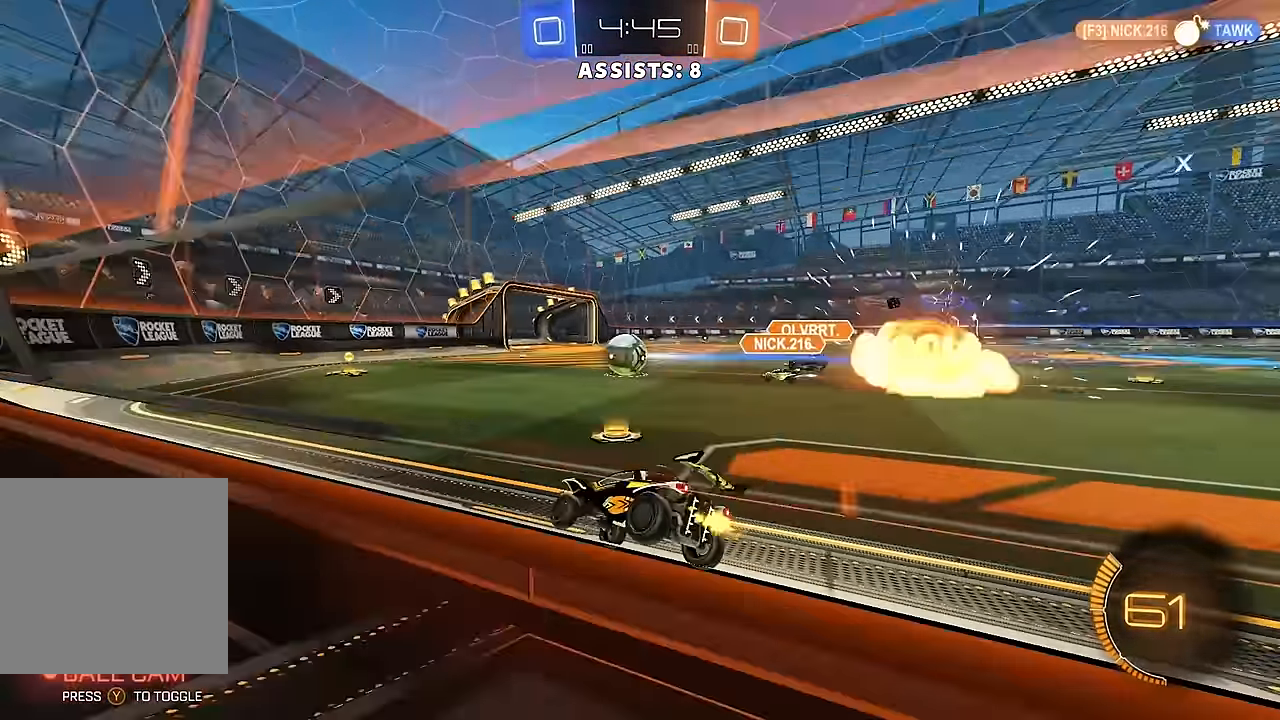
{"buttons": ["B", "R2"], "left_stick": "center", "right_stick": "center", "events": [[117, "left_stick", "center"], [183, "left_stick", "left"], [333, "B", "down"], [400, "left_stick", "center"]]}
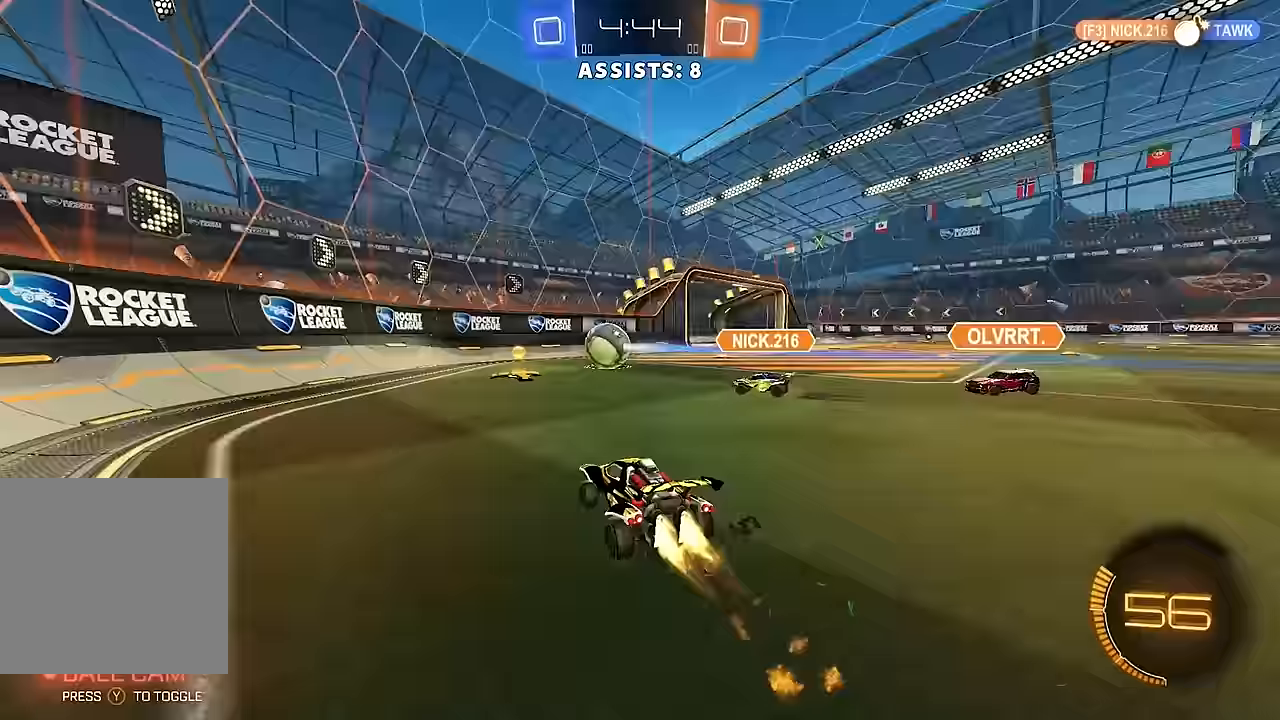
{"buttons": ["B", "R2"], "left_stick": "right", "right_stick": "center", "events": [[150, "left_stick", "left"], [400, "B", "up"], [433, "left_stick", "right"], [467, "B", "down"]]}
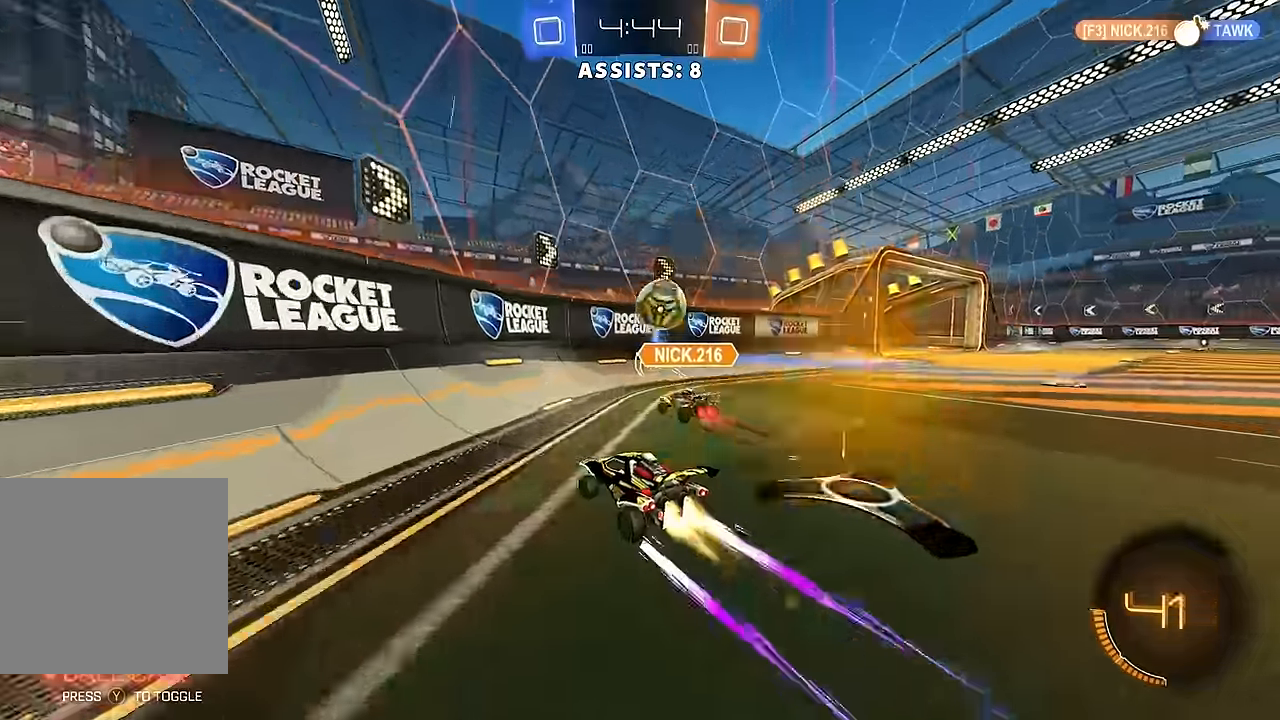
{"buttons": ["B"], "left_stick": "center", "right_stick": "center", "events": [[83, "left_stick", "center"], [233, "left_stick", "right"], [383, "left_stick", "center"], [500, "R2", "up"]]}
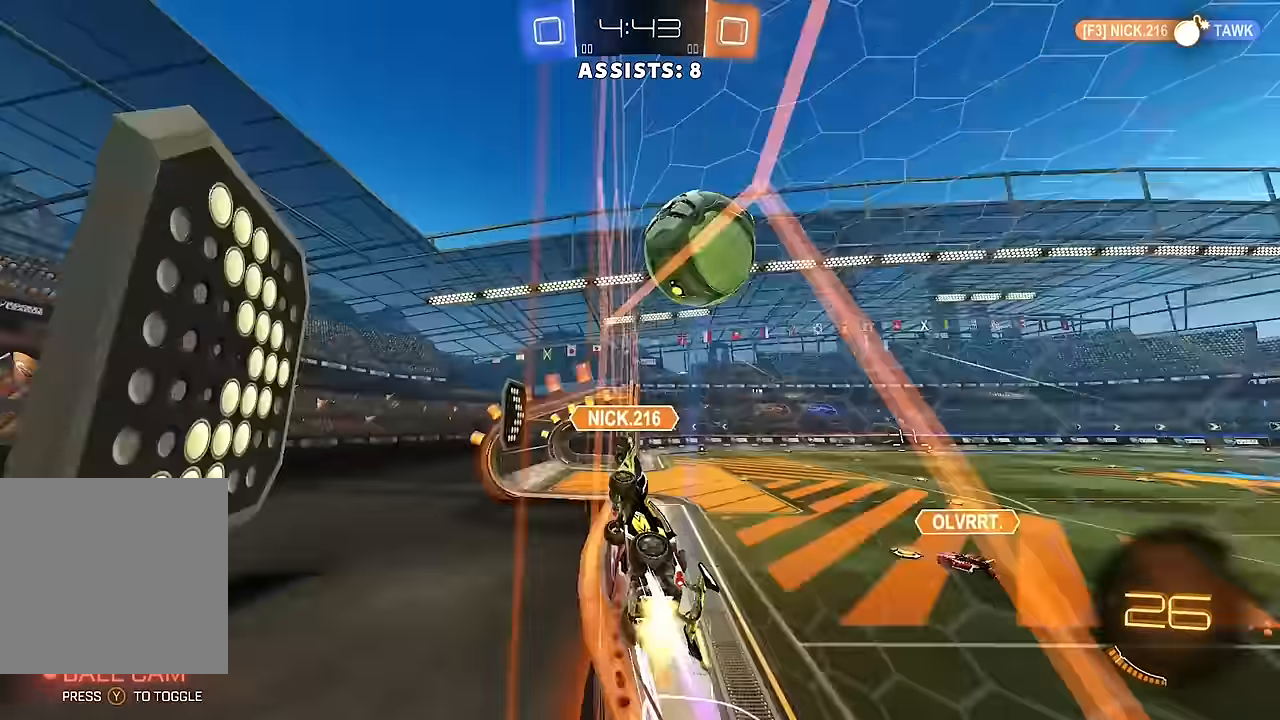
{"buttons": ["R2"], "left_stick": "right", "right_stick": "center", "events": [[17, "R2", "down"], [50, "left_stick", "right"], [233, "left_stick", "left"], [317, "B", "up"], [400, "left_stick", "right"]]}
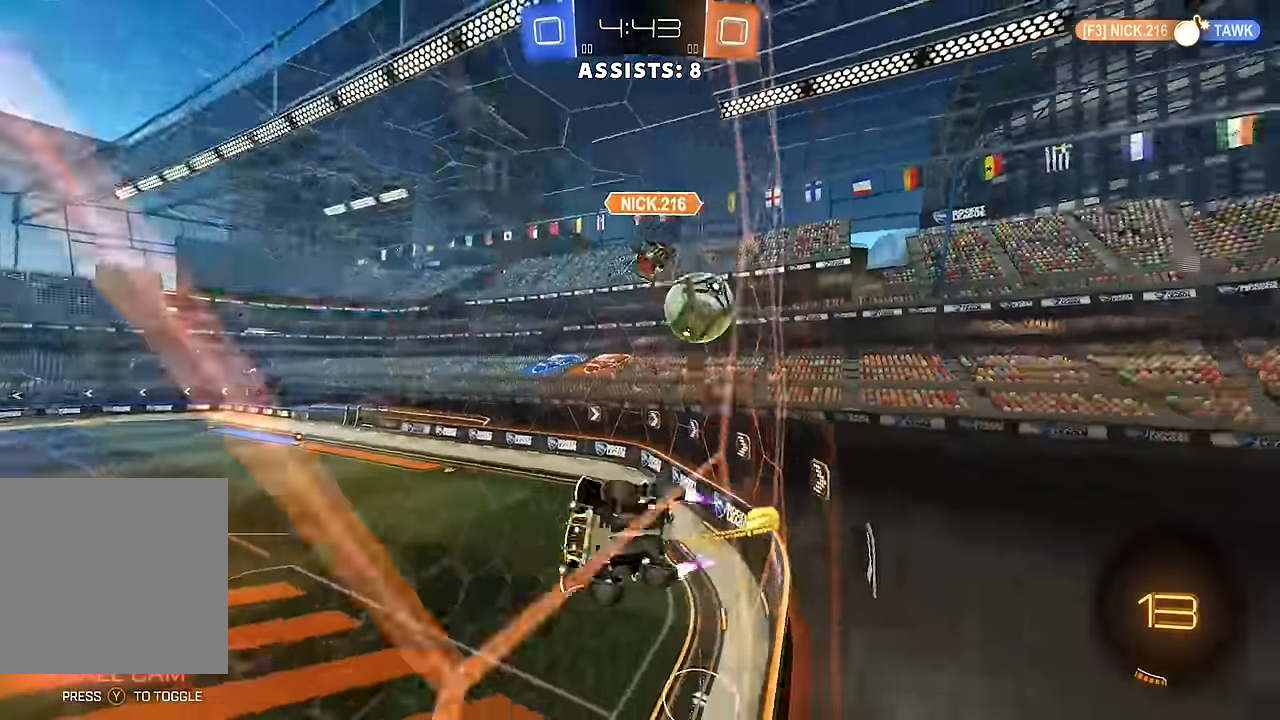
{"buttons": ["B", "Y", "L1", "R2"], "left_stick": "down-left", "right_stick": "center", "events": [[317, "A", "down"], [367, "left_stick", "down-left"], [417, "L1", "down"], [433, "A", "up"], [450, "B", "down"], [467, "Y", "down"]]}
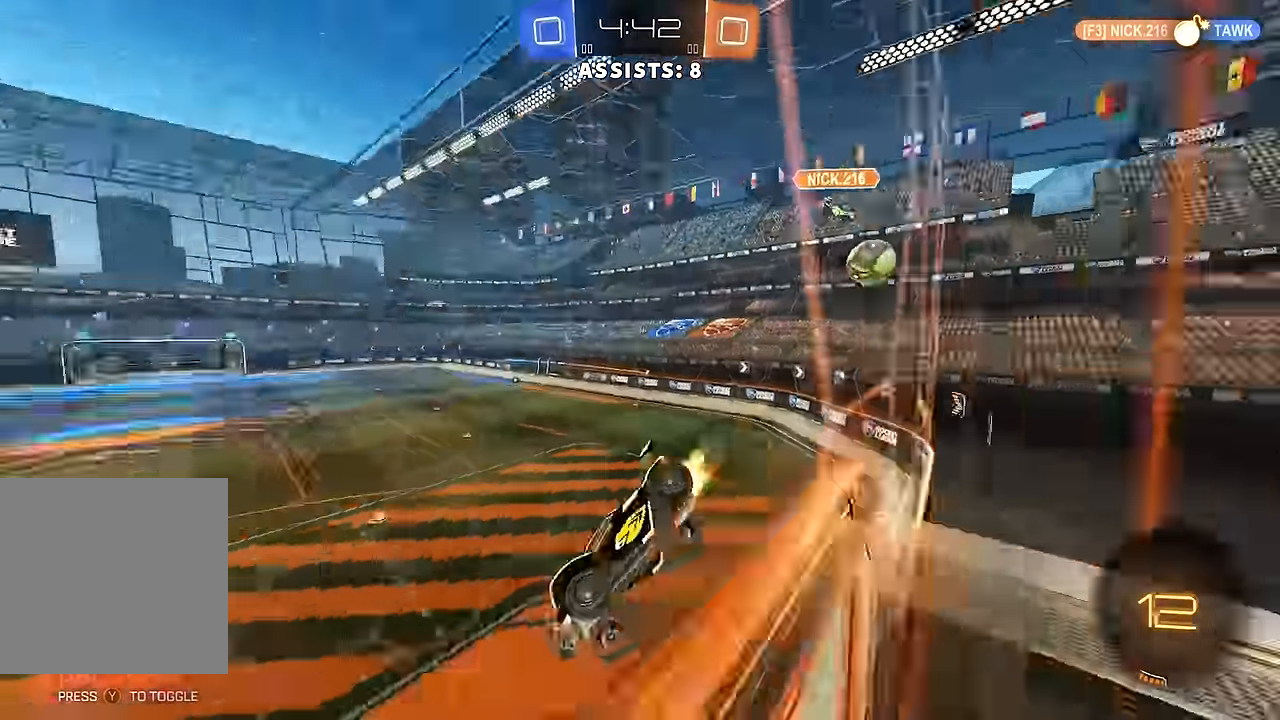
{"buttons": ["R2"], "left_stick": "center", "right_stick": "center", "events": [[100, "Y", "up"], [133, "B", "up"], [167, "L1", "up"], [350, "left_stick", "center"]]}
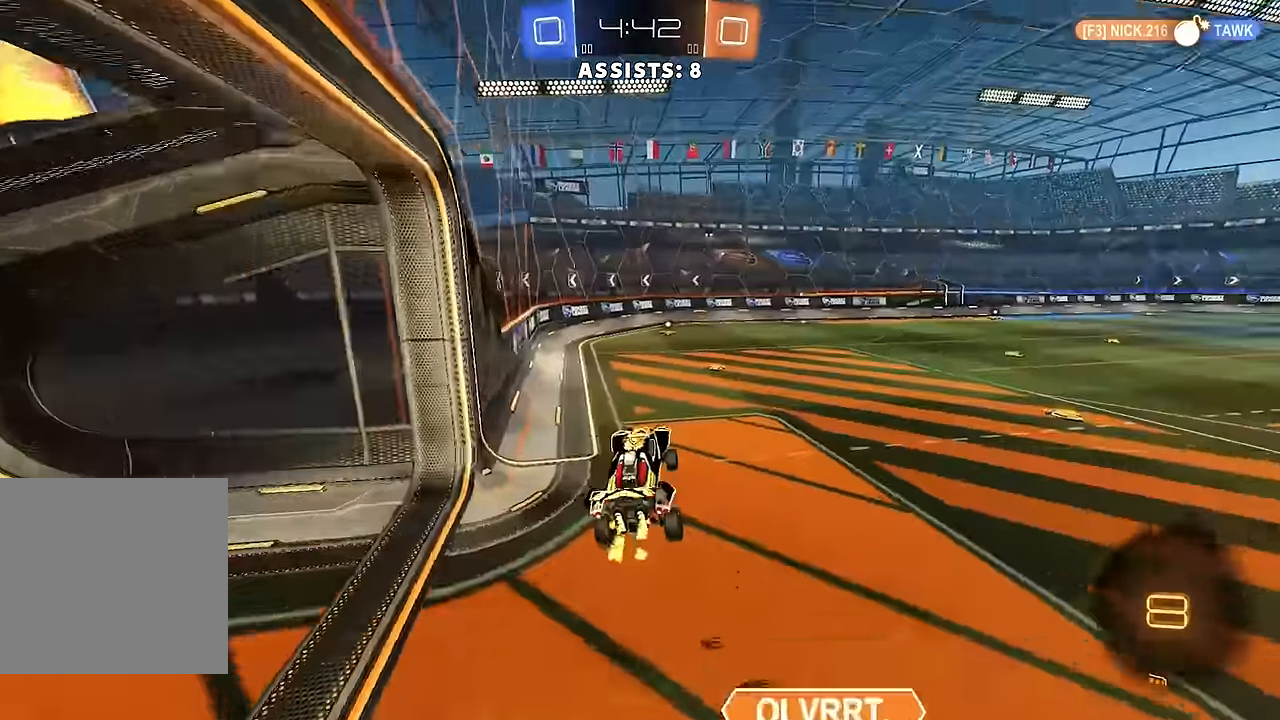
{"buttons": ["B", "R2"], "left_stick": "up-left", "right_stick": "center", "events": [[150, "left_stick", "up"], [200, "B", "down"], [217, "A", "down"], [383, "A", "up"], [417, "left_stick", "up-left"]]}
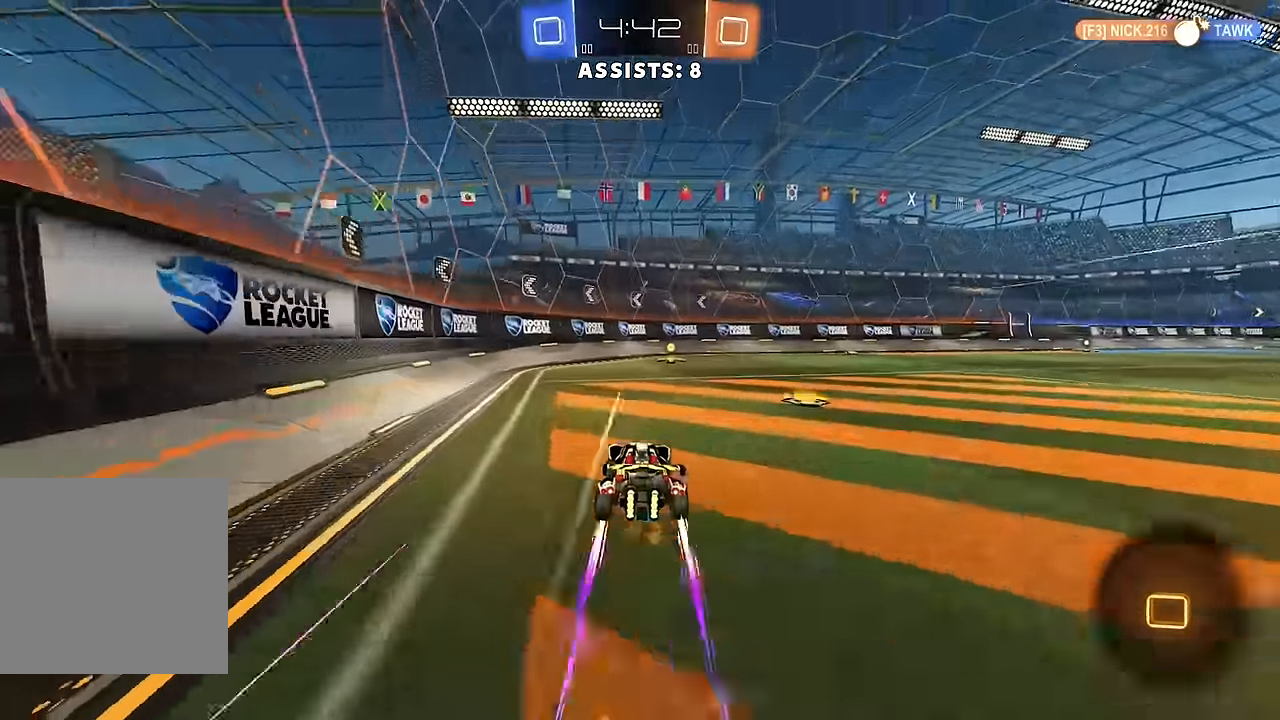
{"buttons": ["B", "L1", "R2"], "left_stick": "right", "right_stick": "center", "events": [[17, "B", "up"], [50, "left_stick", "center"], [117, "Y", "down"], [217, "Y", "up"], [350, "left_stick", "right"], [400, "L1", "down"], [500, "B", "down"]]}
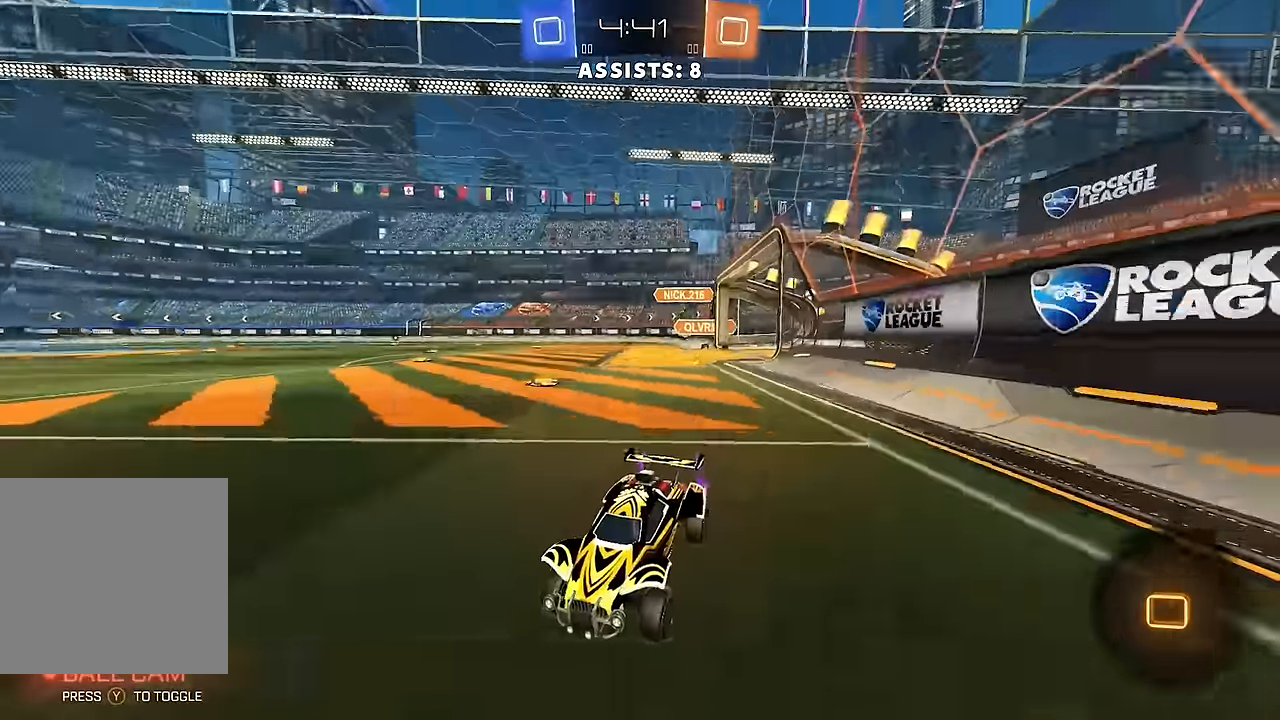
{"buttons": ["A", "L1", "R2"], "left_stick": "right", "right_stick": "center", "events": [[50, "L1", "up"], [383, "B", "up"], [483, "A", "down"], [483, "L1", "down"]]}
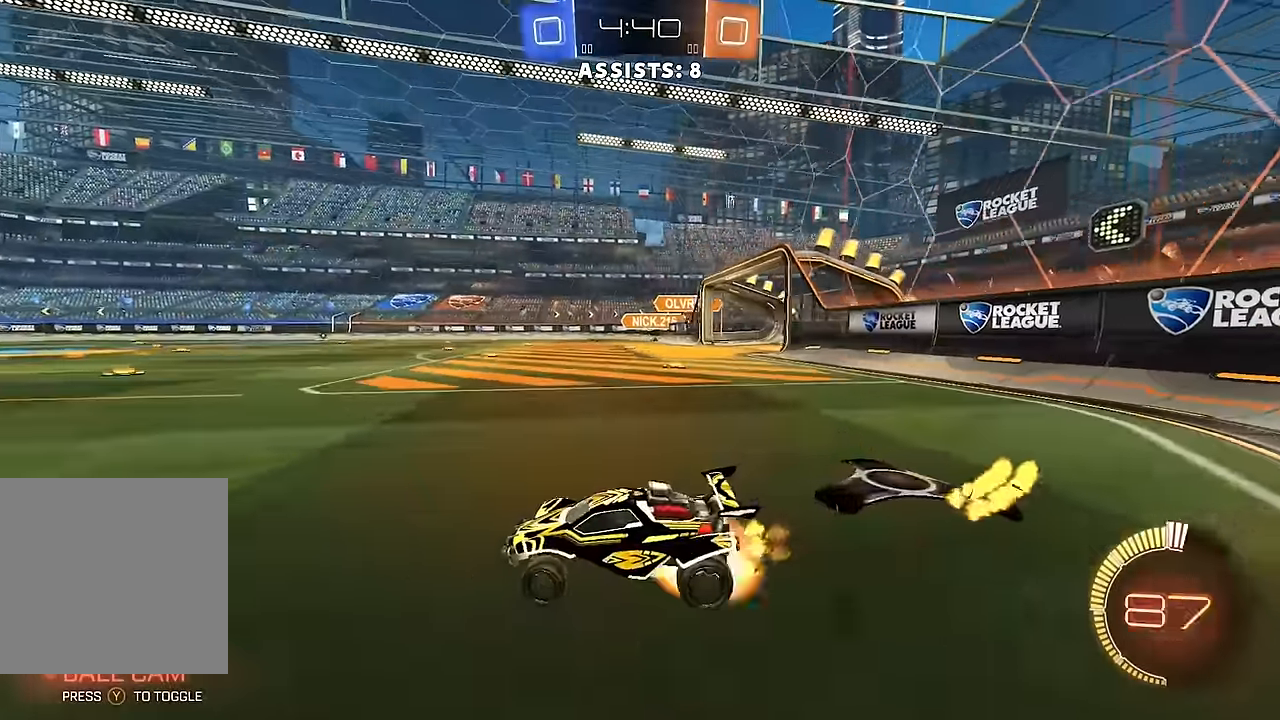
{"buttons": ["L1", "R2"], "left_stick": "up-right", "right_stick": "center", "events": [[33, "left_stick", "up-right"], [50, "A", "up"], [117, "A", "down"], [200, "A", "up"], [200, "Y", "down"], [283, "Y", "up"], [350, "Y", "down"], [450, "Y", "up"]]}
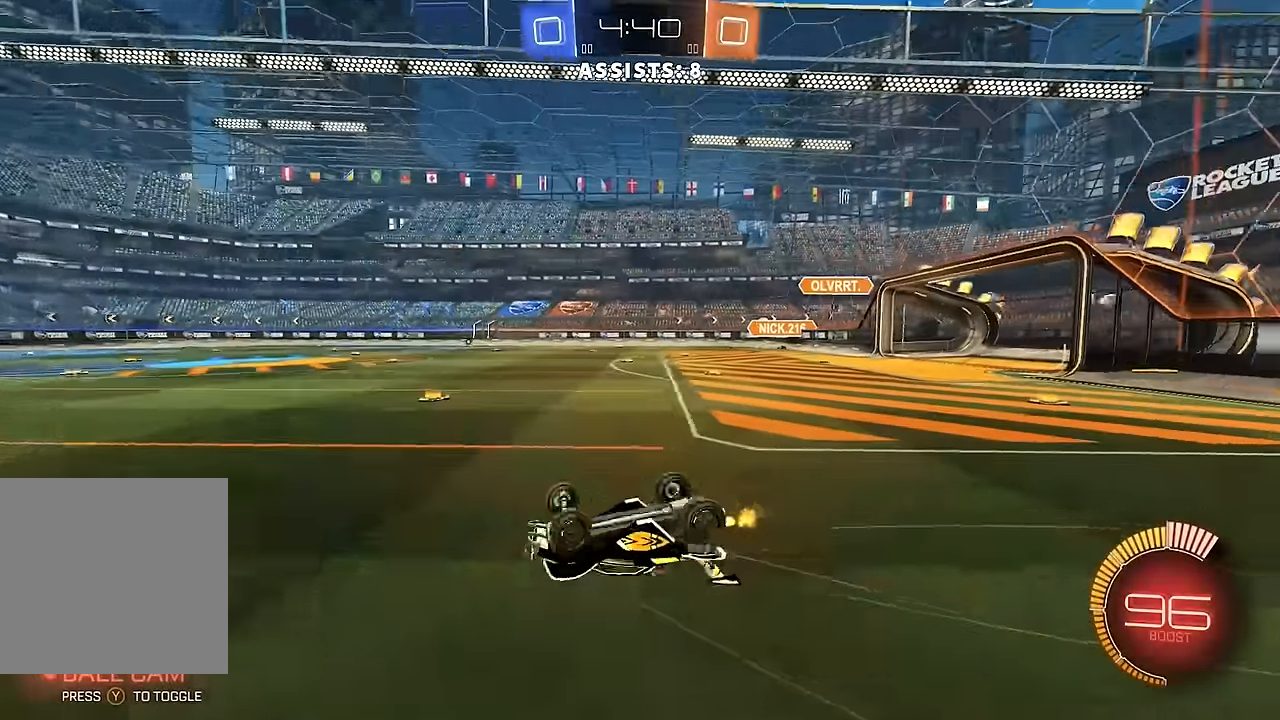
{"buttons": ["B", "R2"], "left_stick": "center", "right_stick": "center", "events": [[17, "R2", "up"], [217, "L1", "up"], [250, "left_stick", "center"], [333, "R2", "down"], [500, "B", "down"]]}
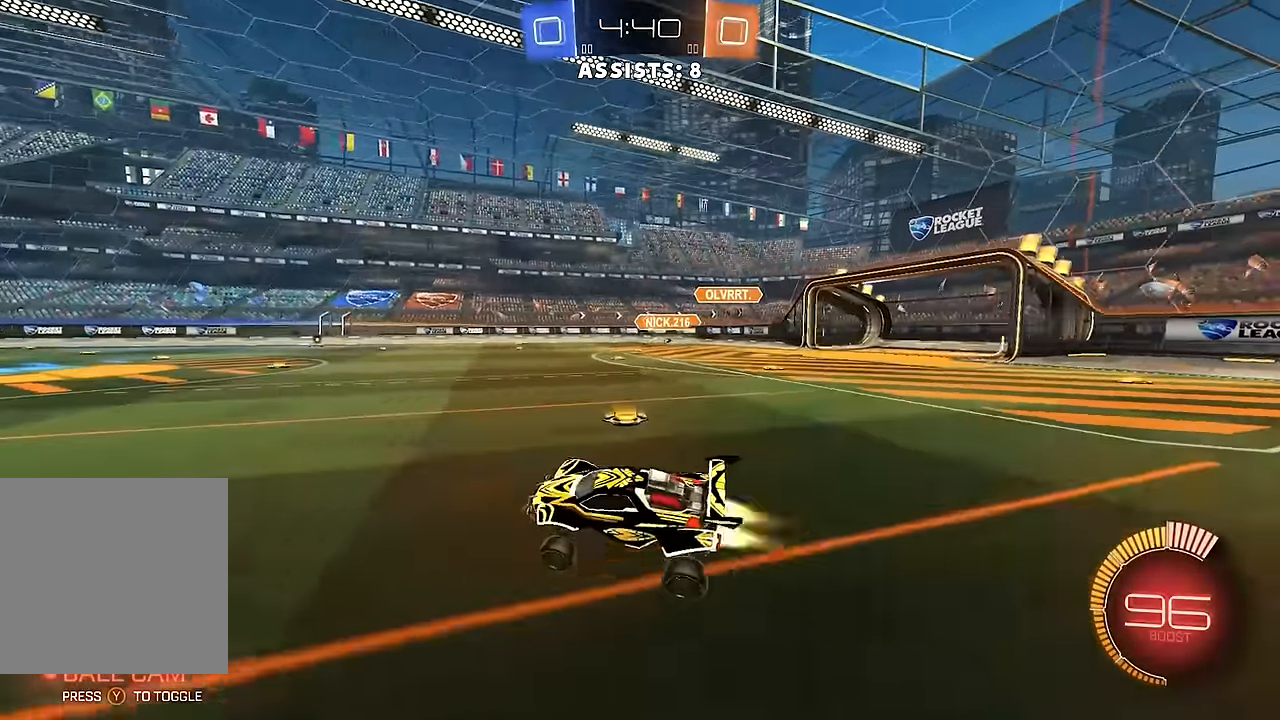
{"buttons": ["A", "L1", "R2"], "left_stick": "up", "right_stick": "center", "events": [[67, "left_stick", "left"], [117, "B", "up"], [183, "left_stick", "center"], [300, "A", "down"], [300, "L1", "down"], [317, "left_stick", "up"], [350, "A", "up"], [417, "A", "down"]]}
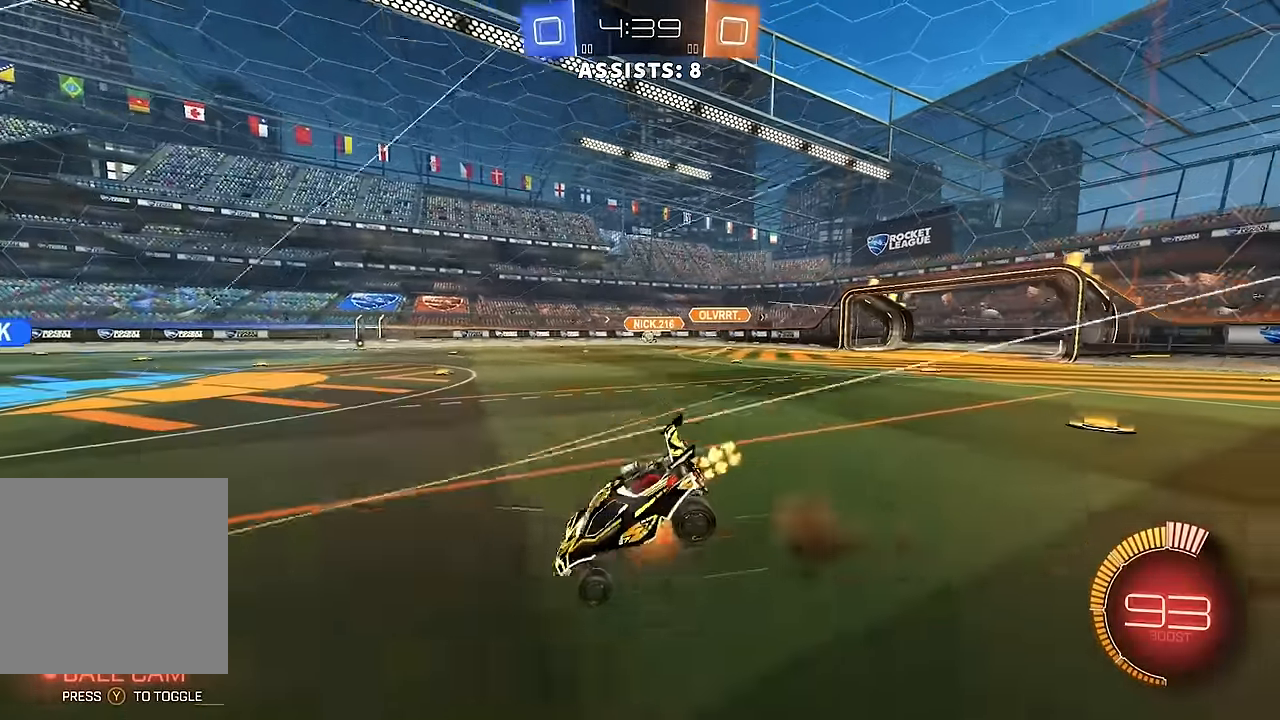
{"buttons": ["R2"], "left_stick": "center", "right_stick": "center", "events": [[17, "A", "up"], [33, "L1", "up"], [117, "left_stick", "center"], [217, "R2", "up"], [367, "L2", "down"], [500, "L2", "up"], [500, "R2", "down"]]}
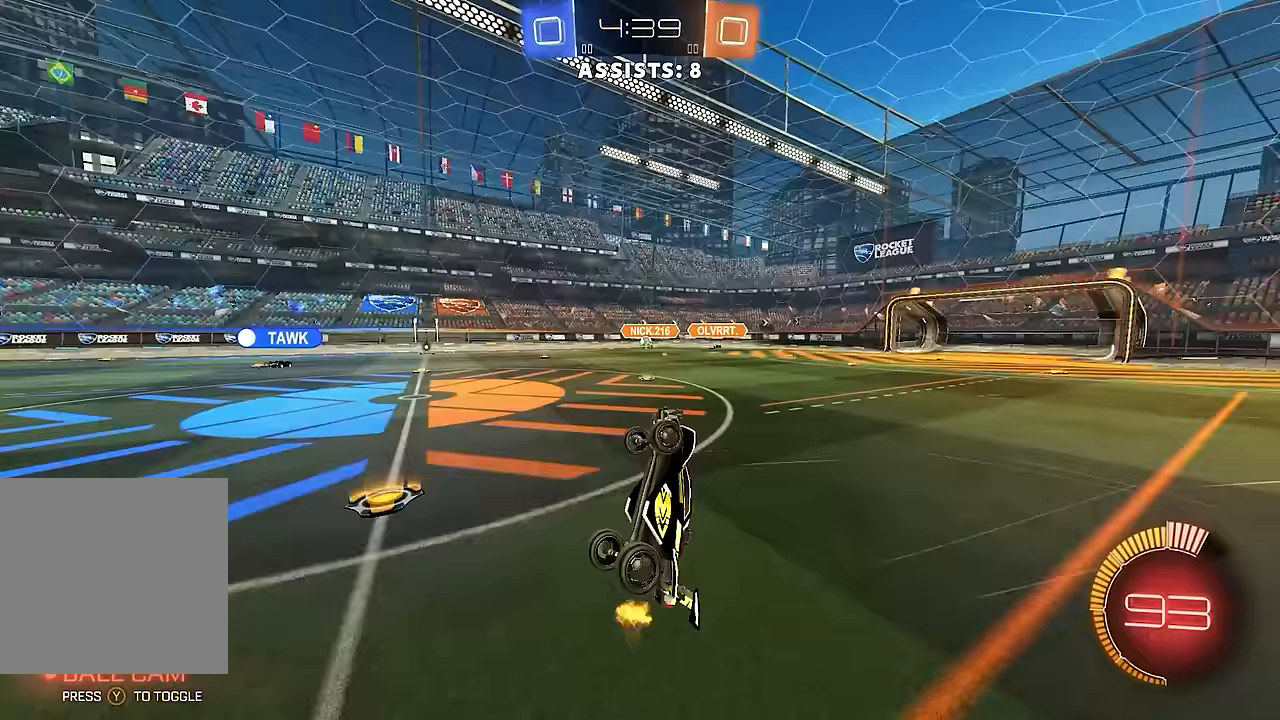
{"buttons": ["R2"], "left_stick": "center", "right_stick": "center", "events": [[150, "R2", "up"], [317, "R2", "down"]]}
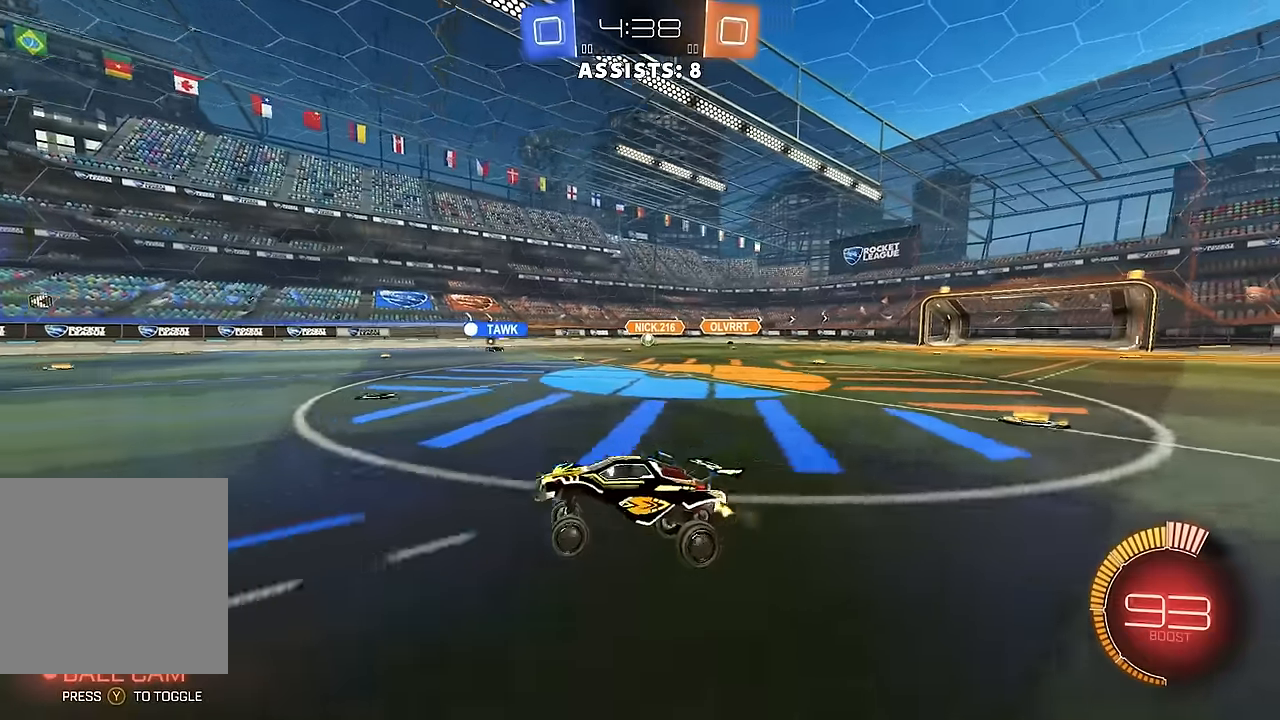
{"buttons": ["L1", "R2"], "left_stick": "right", "right_stick": "center", "events": [[33, "left_stick", "right"], [467, "L1", "down"]]}
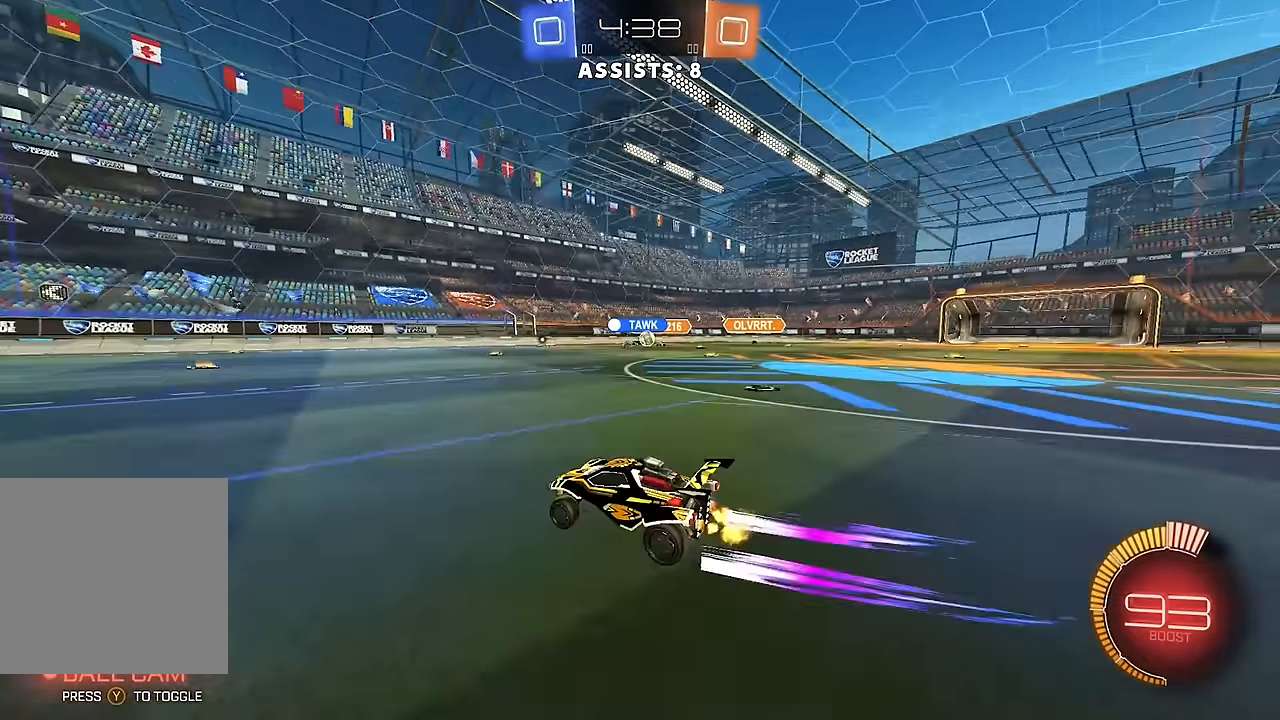
{"buttons": ["R2"], "left_stick": "right", "right_stick": "center", "events": [[83, "L1", "up"], [367, "left_stick", "center"], [500, "left_stick", "right"]]}
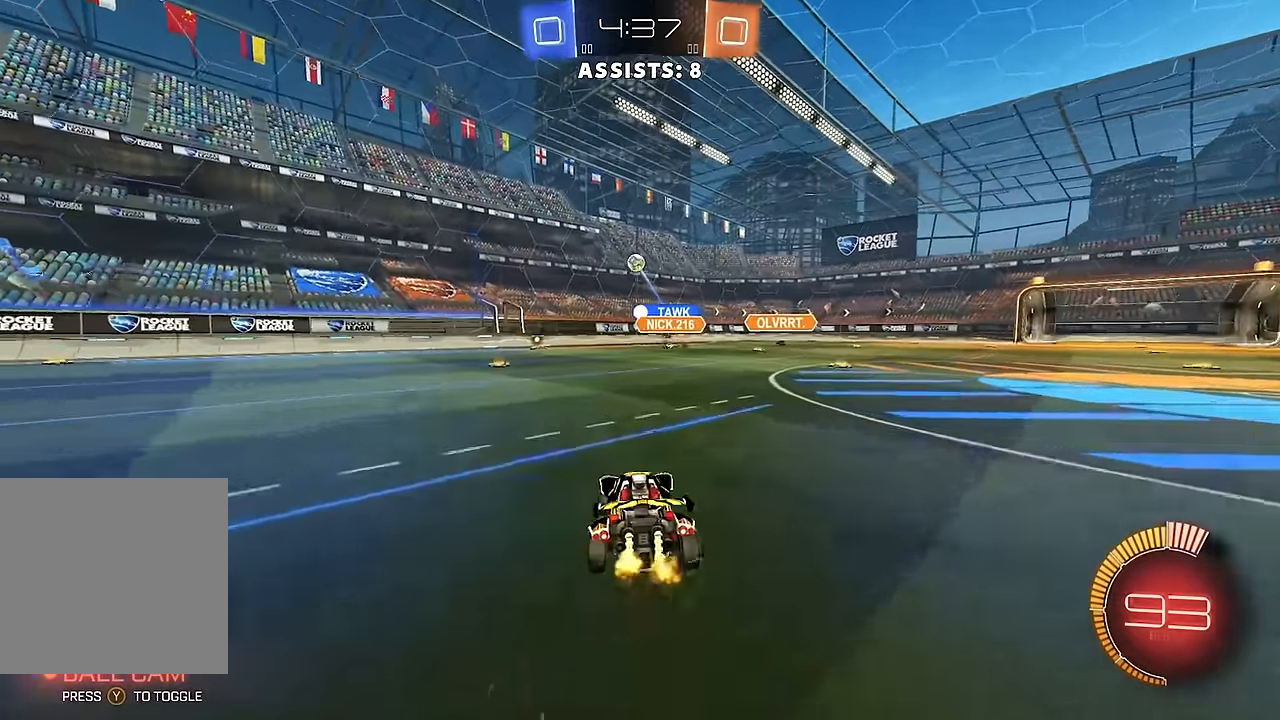
{"buttons": [], "left_stick": "center", "right_stick": "center", "events": [[317, "R2", "up"], [333, "A", "down"], [333, "left_stick", "down"], [483, "A", "up"], [500, "left_stick", "center"]]}
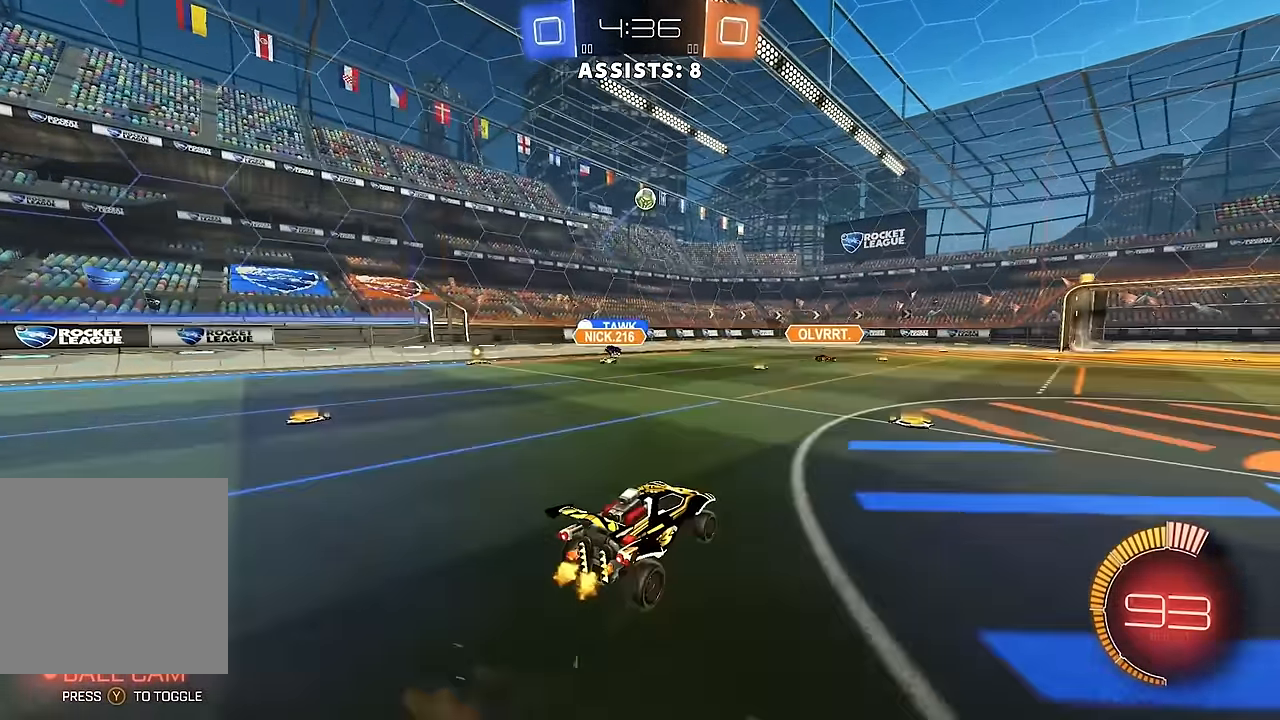
{"buttons": ["B", "L1"], "left_stick": "left", "right_stick": "center", "events": [[33, "A", "down"], [67, "left_stick", "down-right"], [83, "B", "down"], [200, "A", "up"], [417, "L1", "down"], [417, "left_stick", "left"]]}
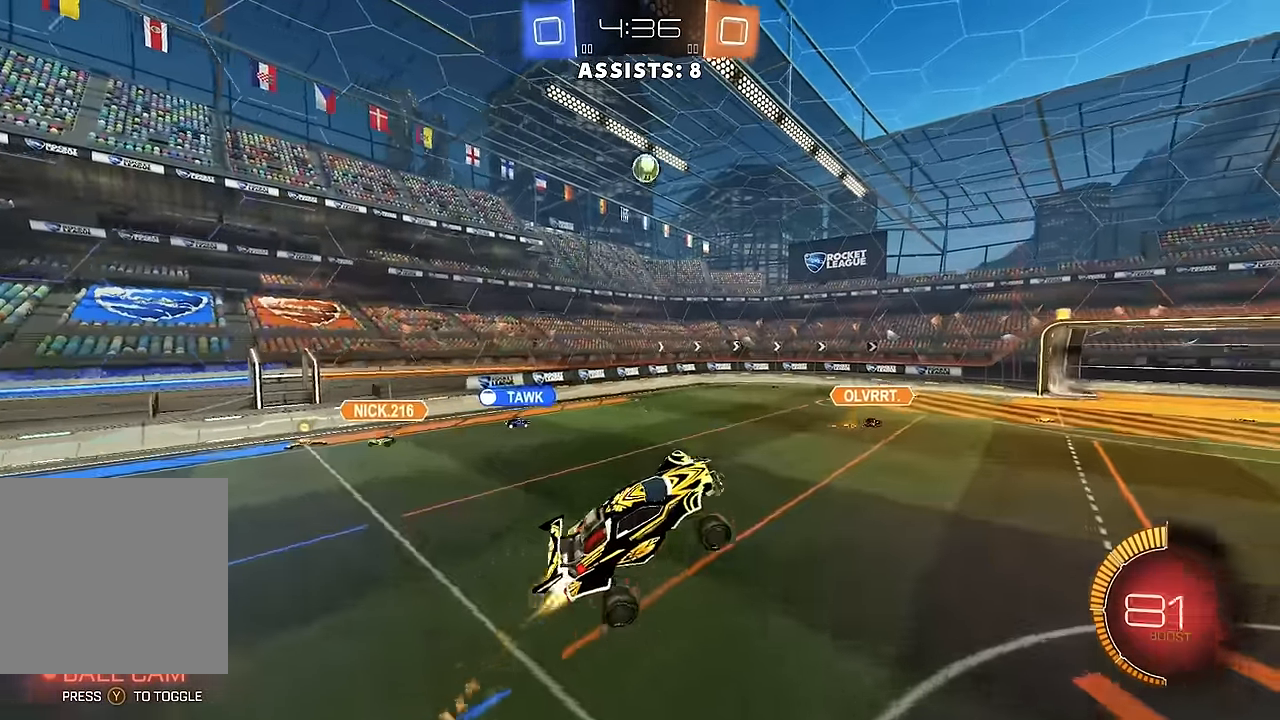
{"buttons": ["B"], "left_stick": "up-left", "right_stick": "center", "events": [[100, "left_stick", "up-left"], [200, "L1", "up"], [383, "L1", "down"], [467, "L1", "up"]]}
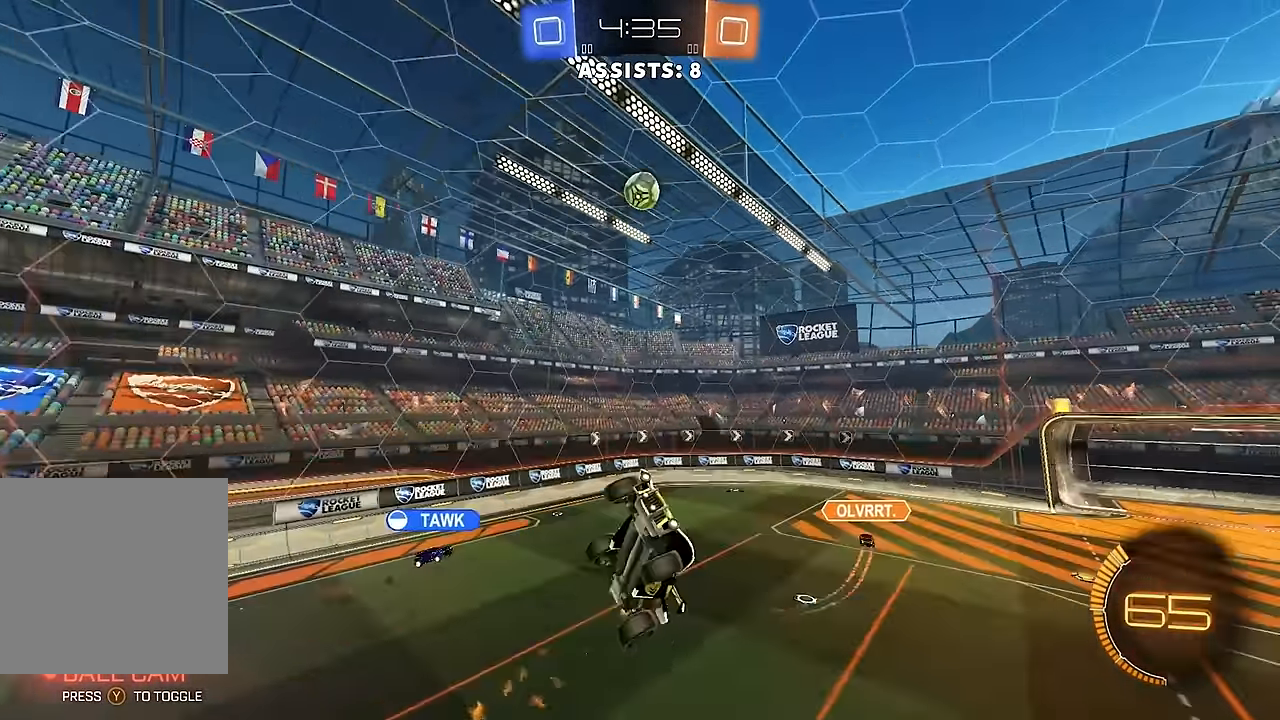
{"buttons": ["B"], "left_stick": "down-right", "right_stick": "center", "events": [[50, "L1", "down"], [117, "B", "up"], [183, "B", "down"], [200, "L1", "up"], [233, "left_stick", "down"], [500, "left_stick", "down-right"]]}
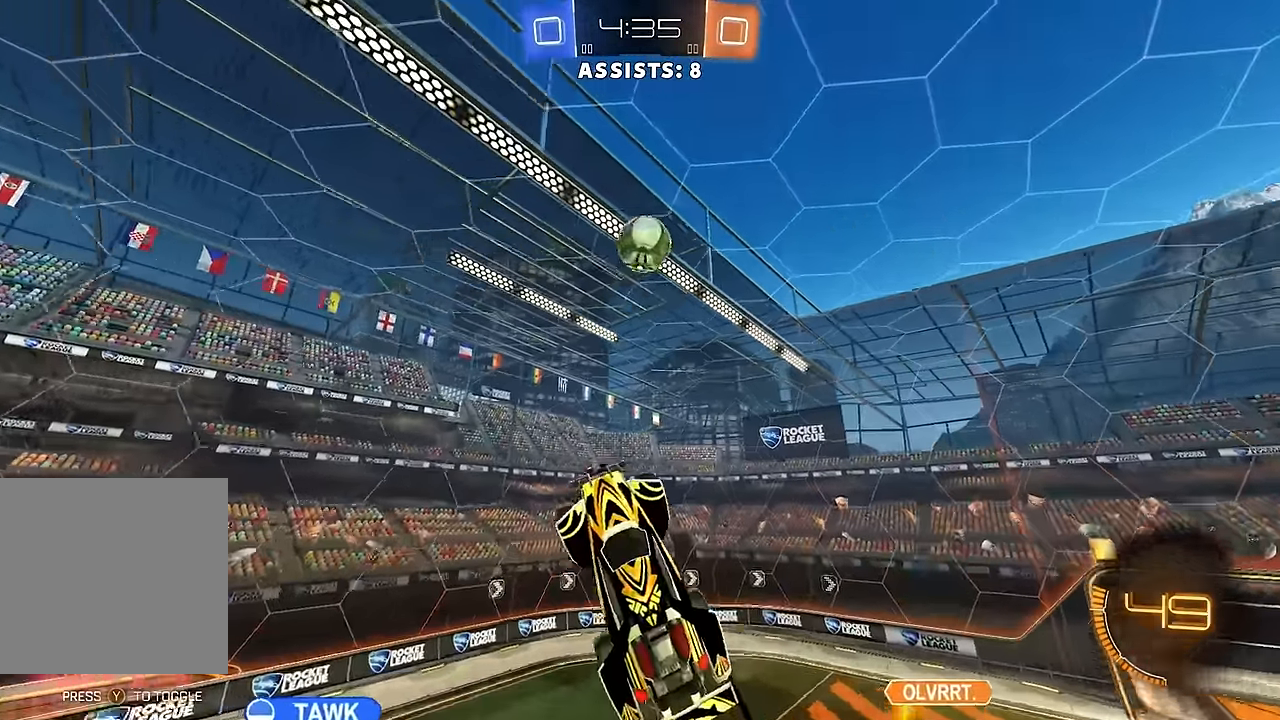
{"buttons": ["B"], "left_stick": "up", "right_stick": "center", "events": [[183, "left_stick", "right"], [367, "left_stick", "up"]]}
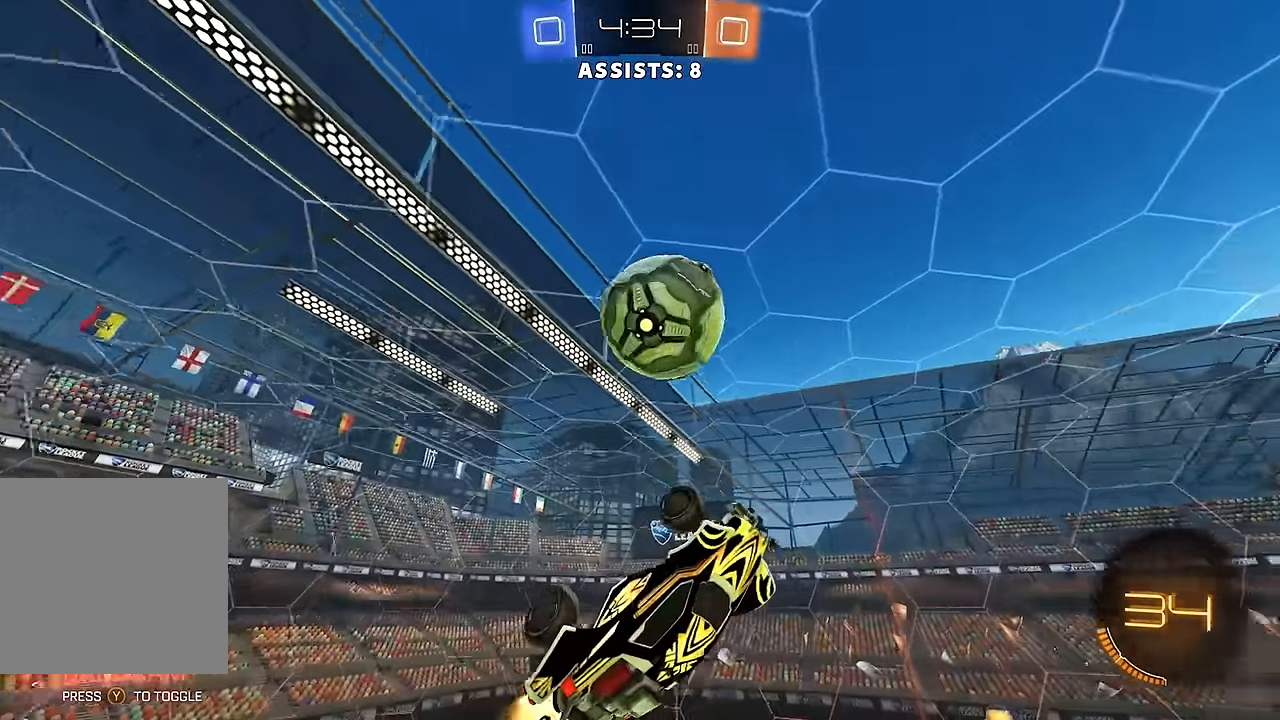
{"buttons": [], "left_stick": "up-left", "right_stick": "center", "events": [[17, "left_stick", "up-right"], [200, "L1", "down"], [200, "left_stick", "left"], [350, "left_stick", "up-left"], [383, "B", "up"], [483, "L1", "up"]]}